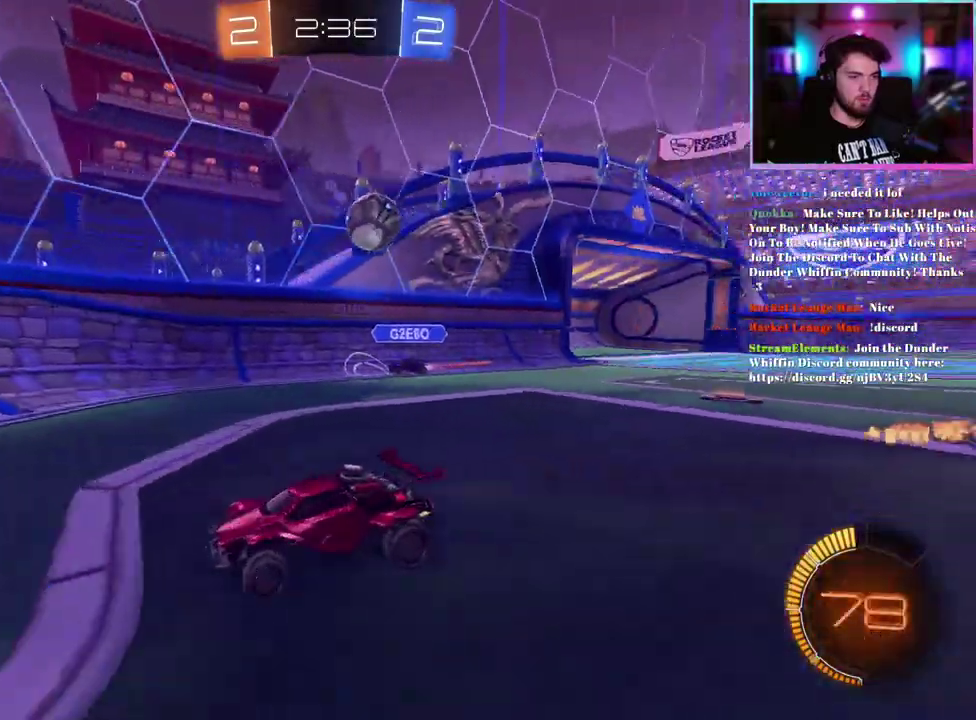
Gameplay with a controller (PlayStation layout); each line is a JSON object with the inputs held at the frame after it. "events" lists button and stick changes between this image and that frame as [ms after this image, input, new state], when the widget could be followed in between. This document gives stick clicks only as held states, not as events. Not read: right_stick.
{"buttons": ["R2"], "left_stick": "center", "events": [[300, "left_stick", "left"], [450, "left_stick", "center"]]}
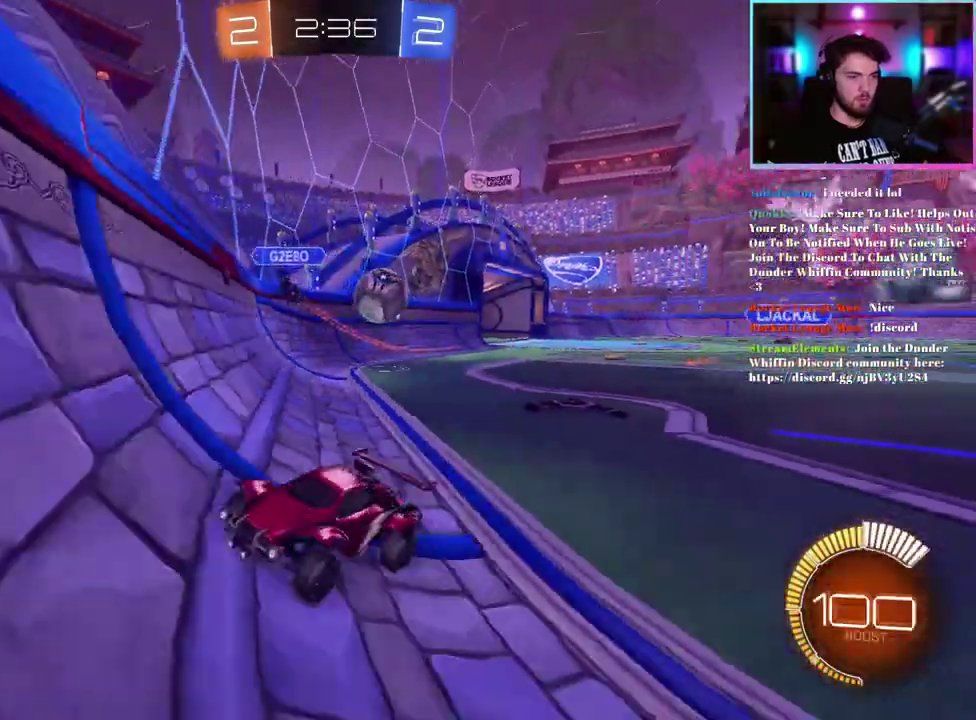
{"buttons": ["L2", "R2"], "left_stick": "left", "events": [[100, "left_stick", "left"], [317, "L2", "down"], [350, "R2", "up"], [500, "R2", "down"]]}
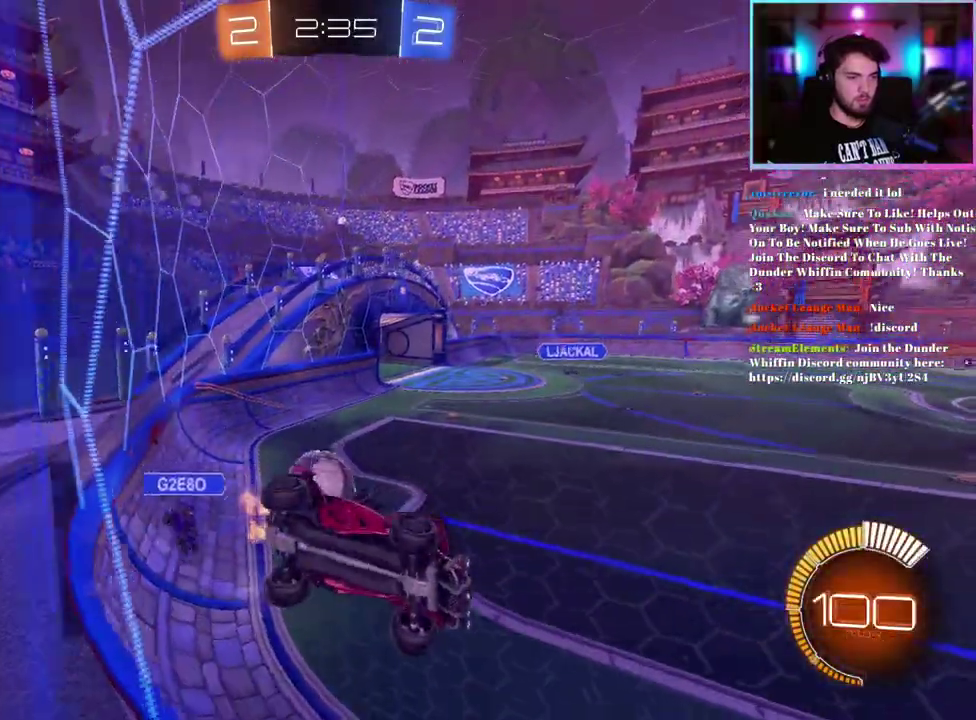
{"buttons": ["R2"], "left_stick": "center", "events": [[17, "L2", "up"], [317, "left_stick", "center"]]}
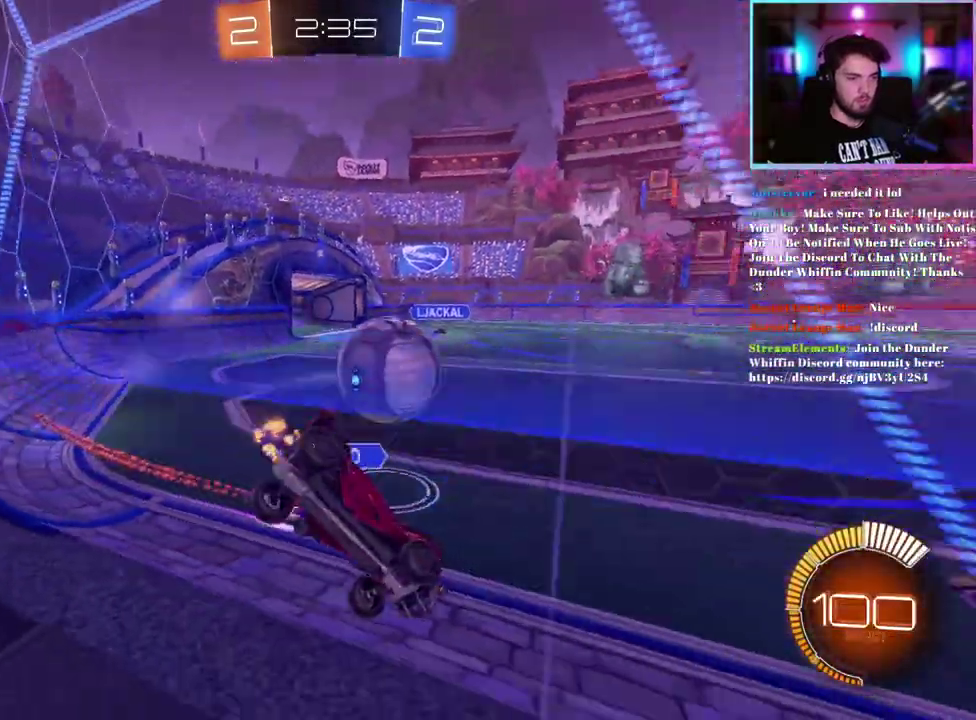
{"buttons": ["R1", "R2"], "left_stick": "center", "events": [[17, "left_stick", "right"], [50, "R1", "down"], [150, "left_stick", "center"], [350, "left_stick", "right"], [467, "left_stick", "center"]]}
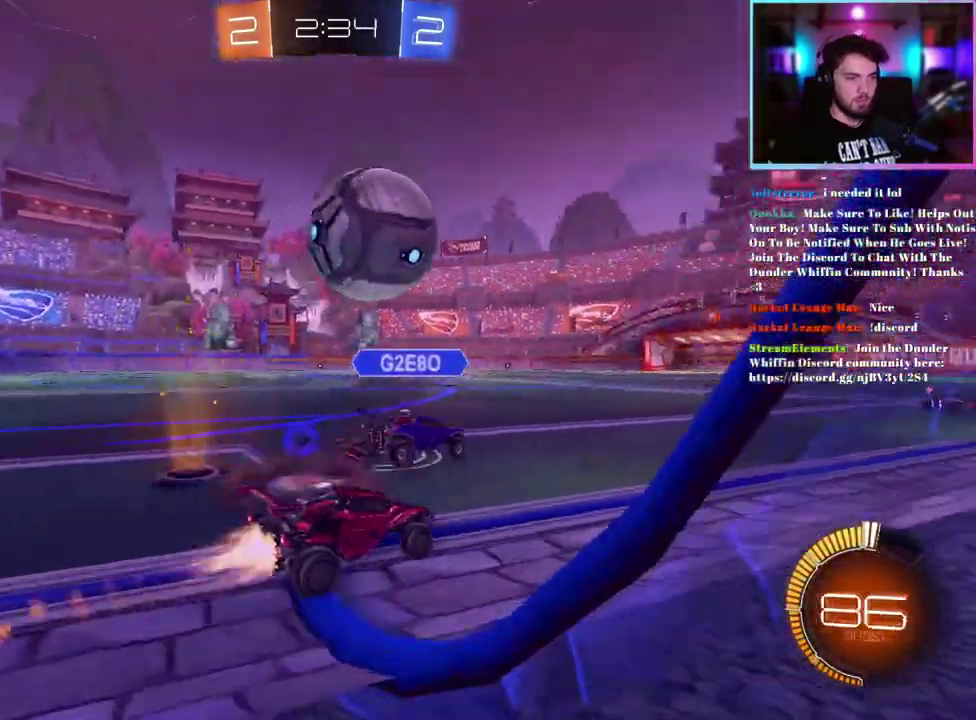
{"buttons": ["R1", "R2"], "left_stick": "center", "events": [[67, "TRIANGLE", "down"], [167, "TRIANGLE", "up"]]}
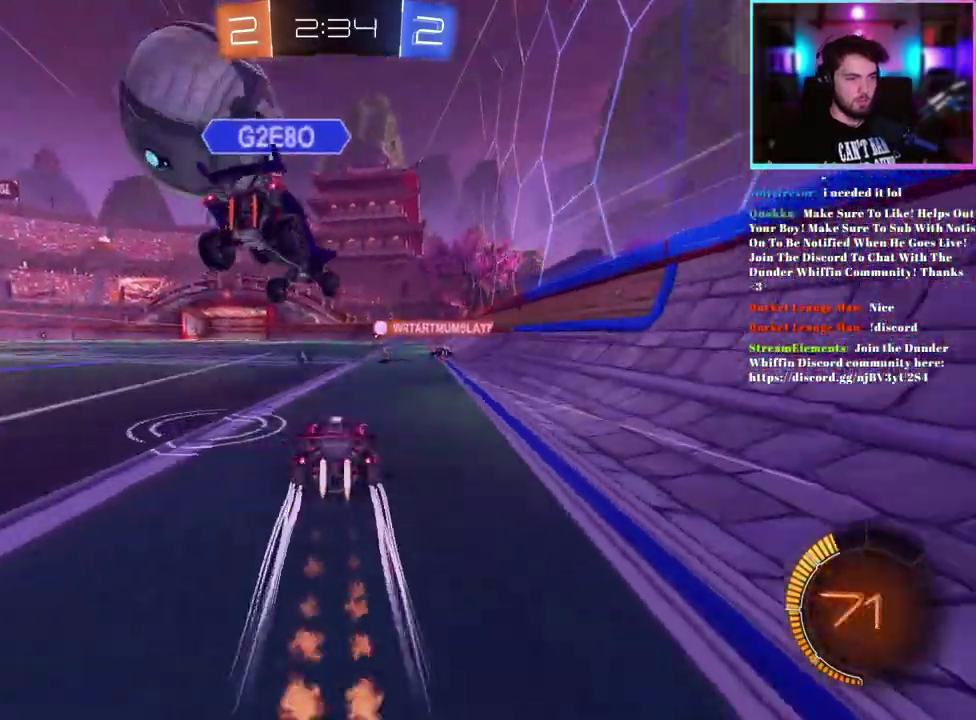
{"buttons": ["L2"], "left_stick": "down", "events": [[33, "R1", "up"], [217, "left_stick", "right"], [267, "left_stick", "center"], [283, "R2", "up"], [317, "L2", "down"], [467, "left_stick", "down"]]}
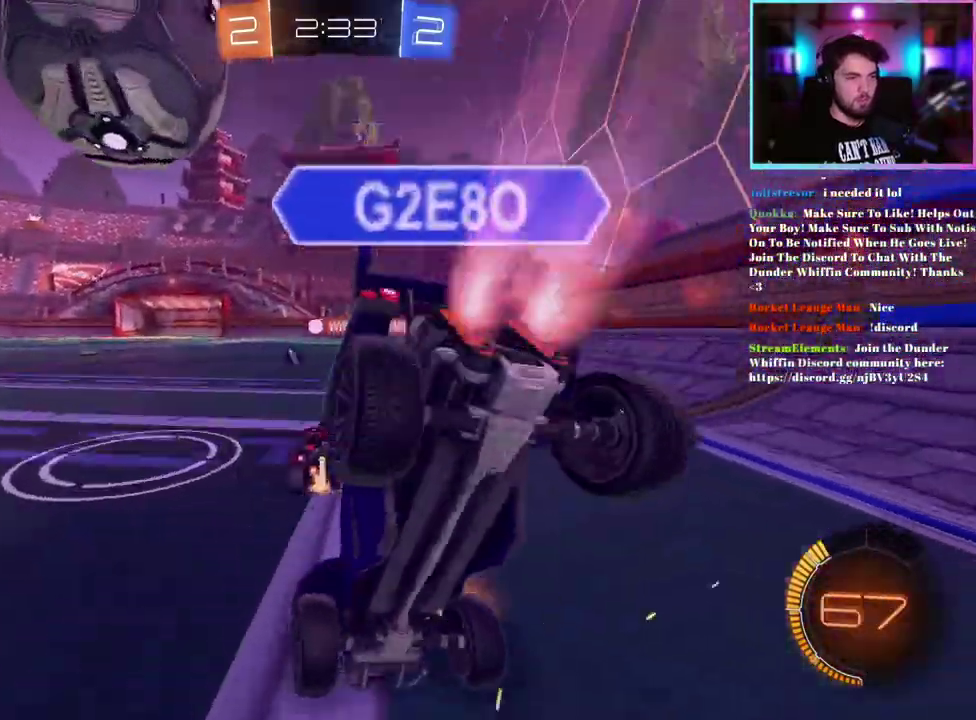
{"buttons": ["L2"], "left_stick": "down-left", "events": [[467, "left_stick", "down-left"]]}
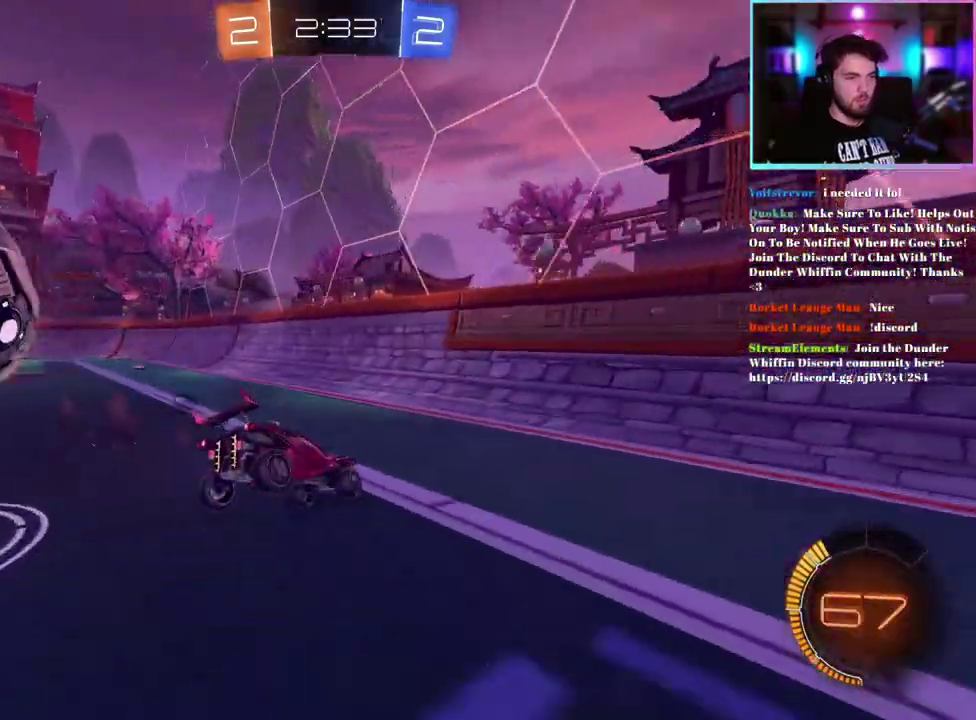
{"buttons": ["TRIANGLE"], "left_stick": "left"}
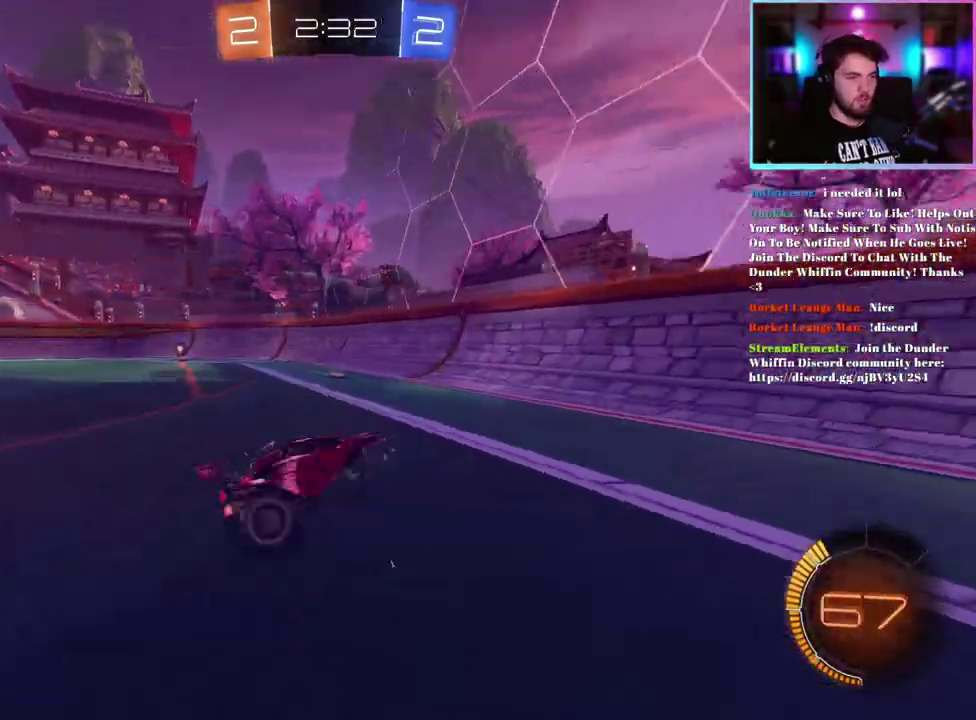
{"buttons": ["R2"], "left_stick": "right"}
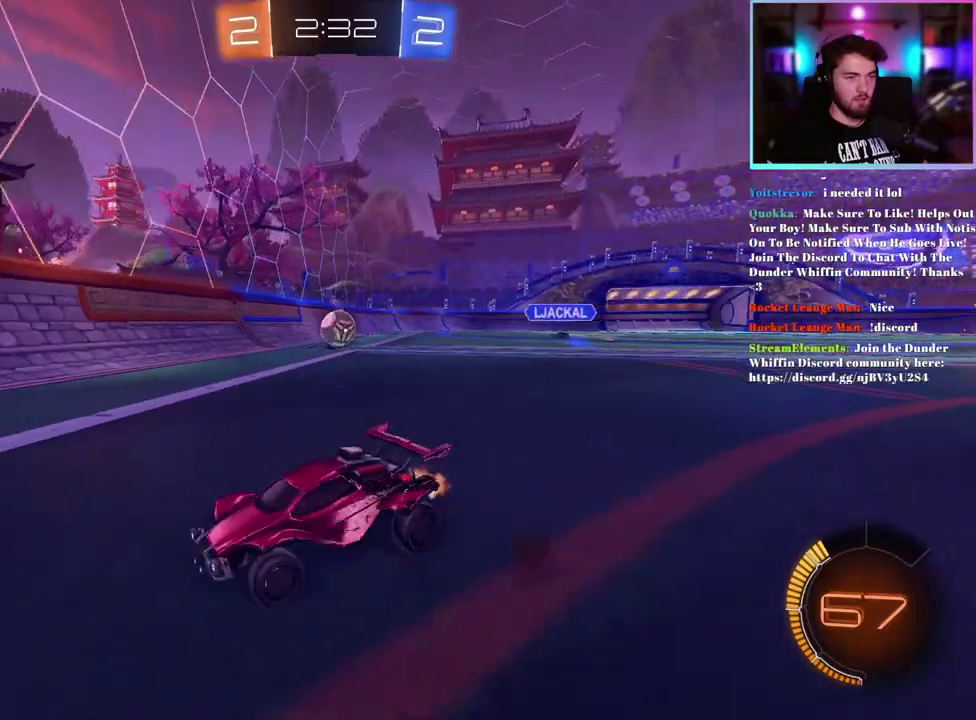
{"buttons": ["R2"], "left_stick": "left", "events": [[50, "SQUARE", "down"], [83, "left_stick", "center"], [133, "SQUARE", "up"], [283, "left_stick", "left"]]}
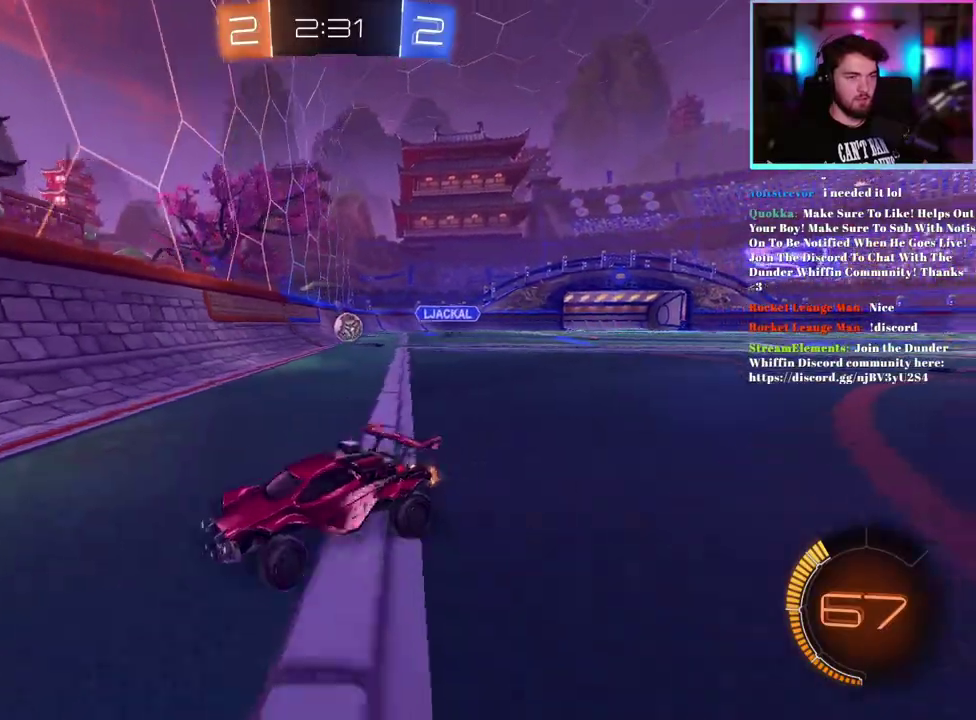
{"buttons": ["R2"], "left_stick": "right", "events": [[117, "left_stick", "right"]]}
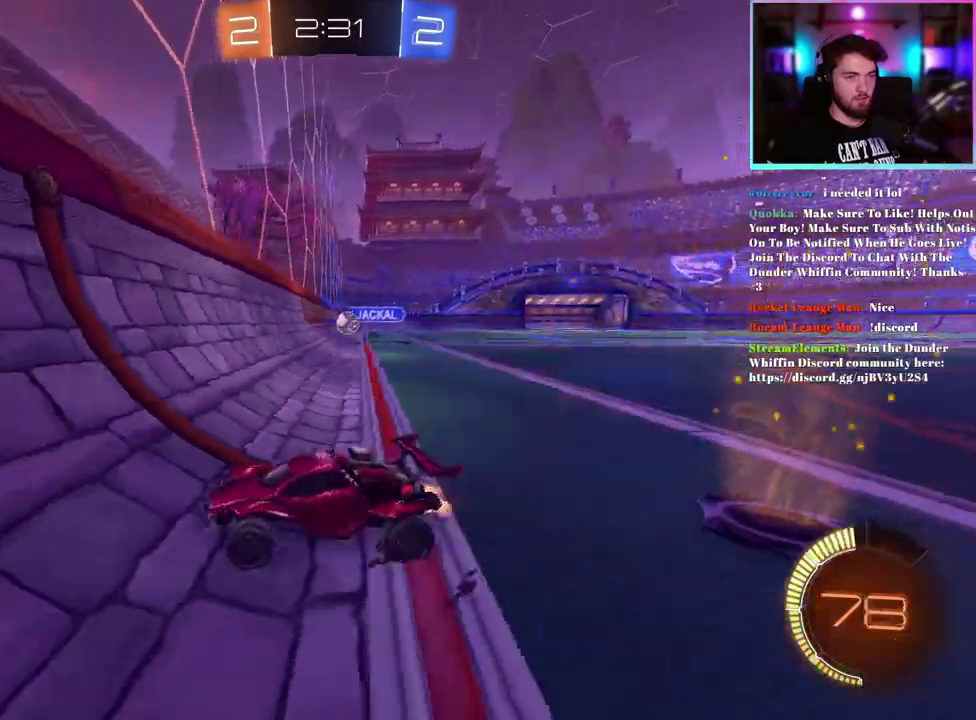
{"buttons": ["R2"], "left_stick": "center", "events": [[433, "left_stick", "center"]]}
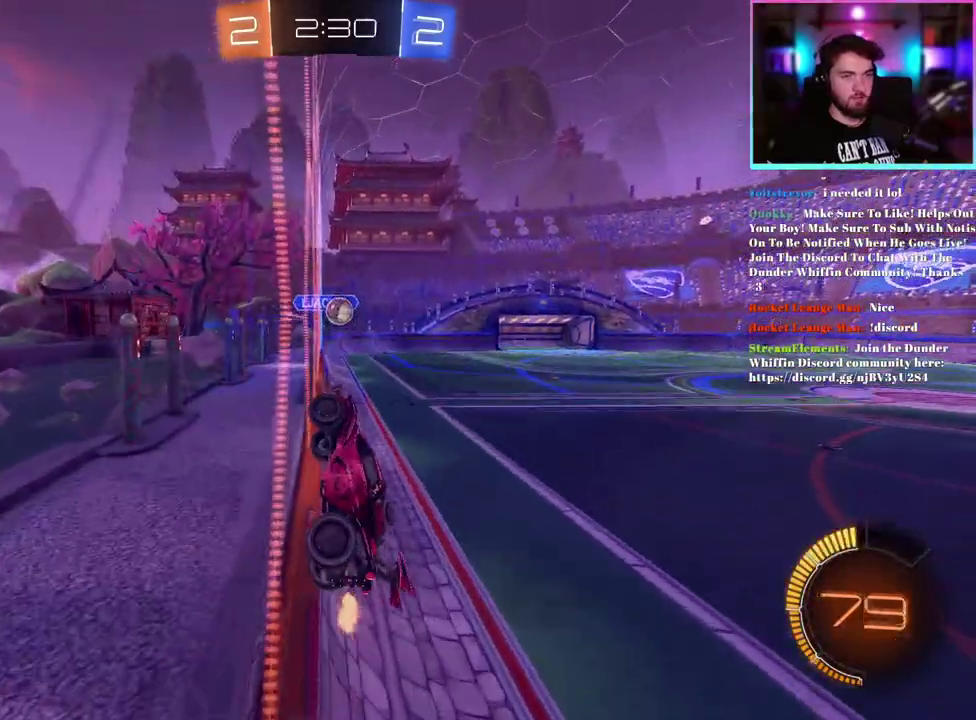
{"buttons": ["R2"], "left_stick": "right", "events": [[83, "left_stick", "down-right"], [150, "left_stick", "center"], [233, "left_stick", "down-left"], [467, "left_stick", "right"]]}
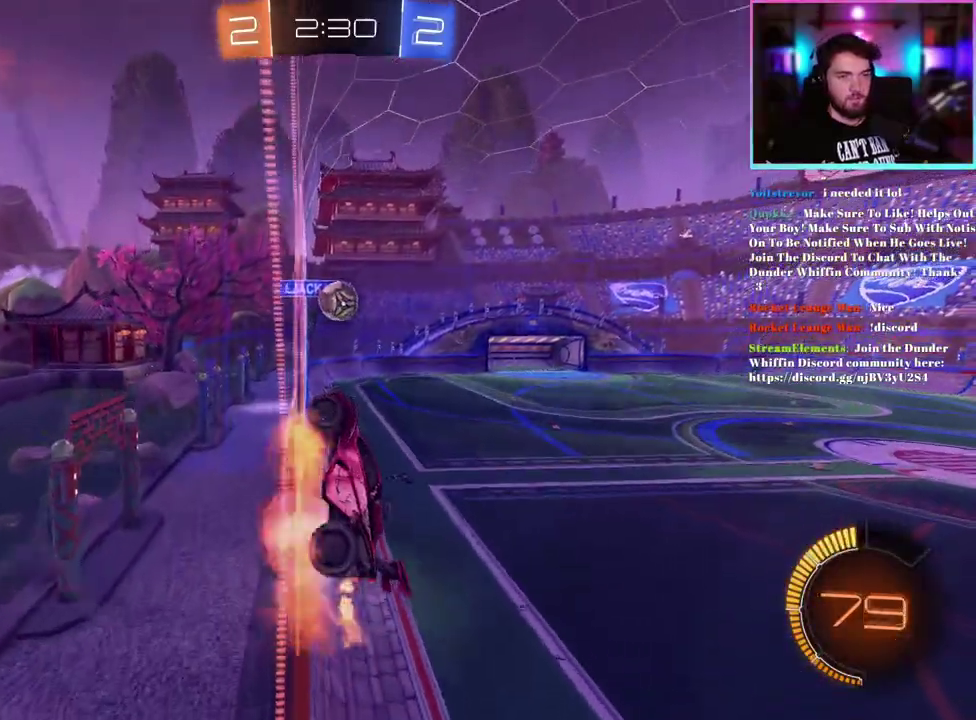
{"buttons": ["R1", "R2"], "left_stick": "center", "events": [[50, "L1", "down"], [117, "R1", "down"], [167, "left_stick", "center"], [267, "L1", "up"], [300, "left_stick", "down-right"], [350, "left_stick", "center"]]}
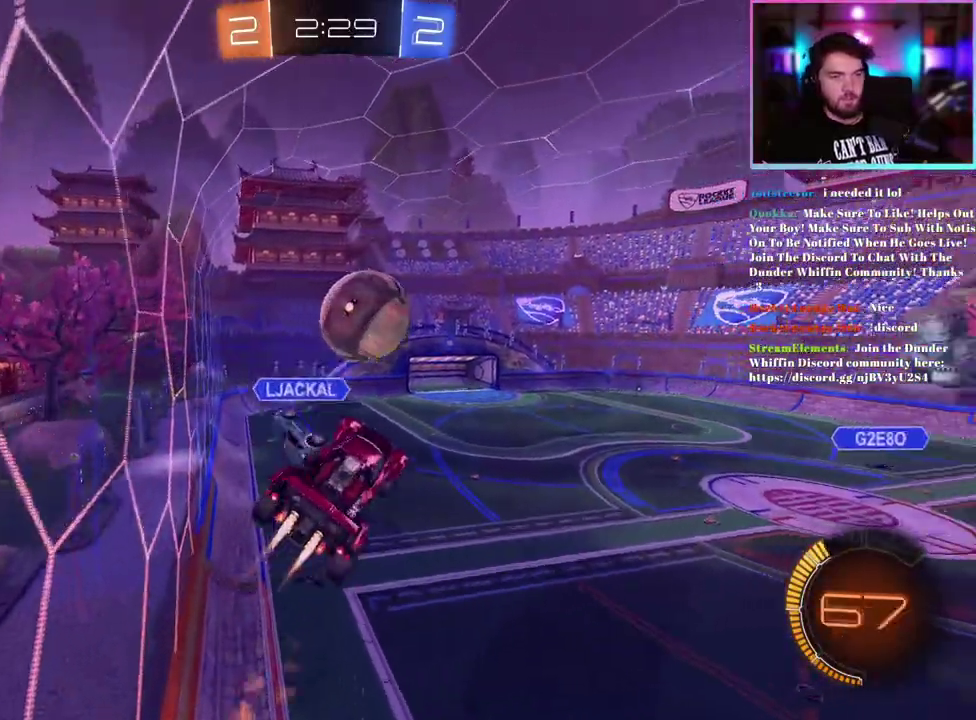
{"buttons": ["R2"], "left_stick": "center", "events": [[17, "left_stick", "right"], [250, "TRIANGLE", "down"], [367, "left_stick", "center"], [400, "TRIANGLE", "up"], [450, "R1", "up"]]}
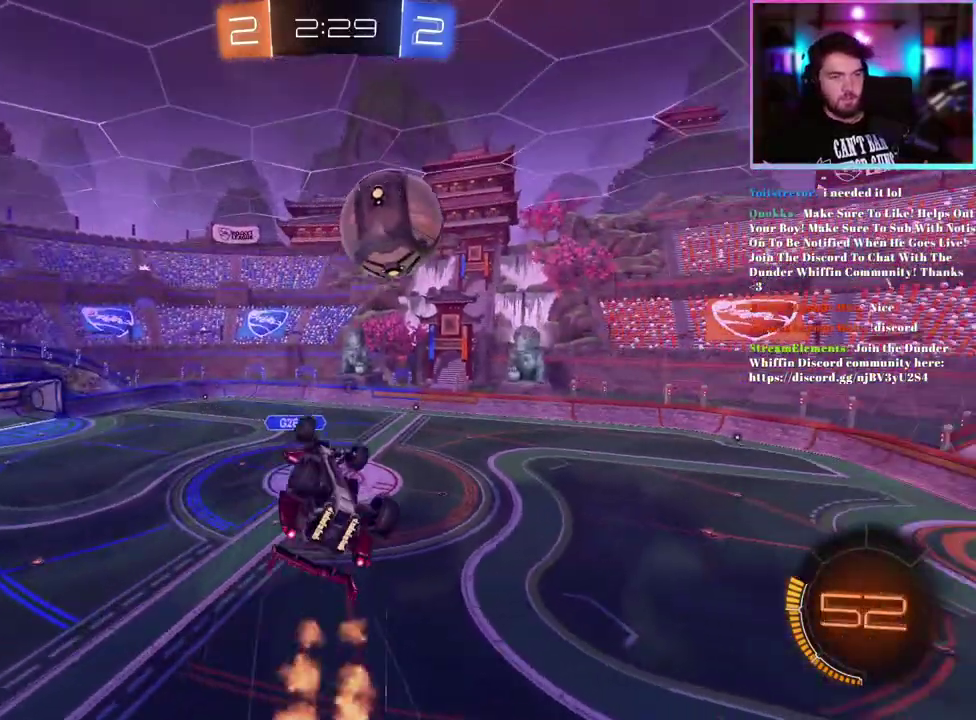
{"buttons": ["L1", "R2"], "left_stick": "up", "events": [[33, "left_stick", "right"], [83, "TRIANGLE", "down"], [133, "TRIANGLE", "up"], [283, "left_stick", "up-right"], [300, "L1", "down"], [450, "left_stick", "up"]]}
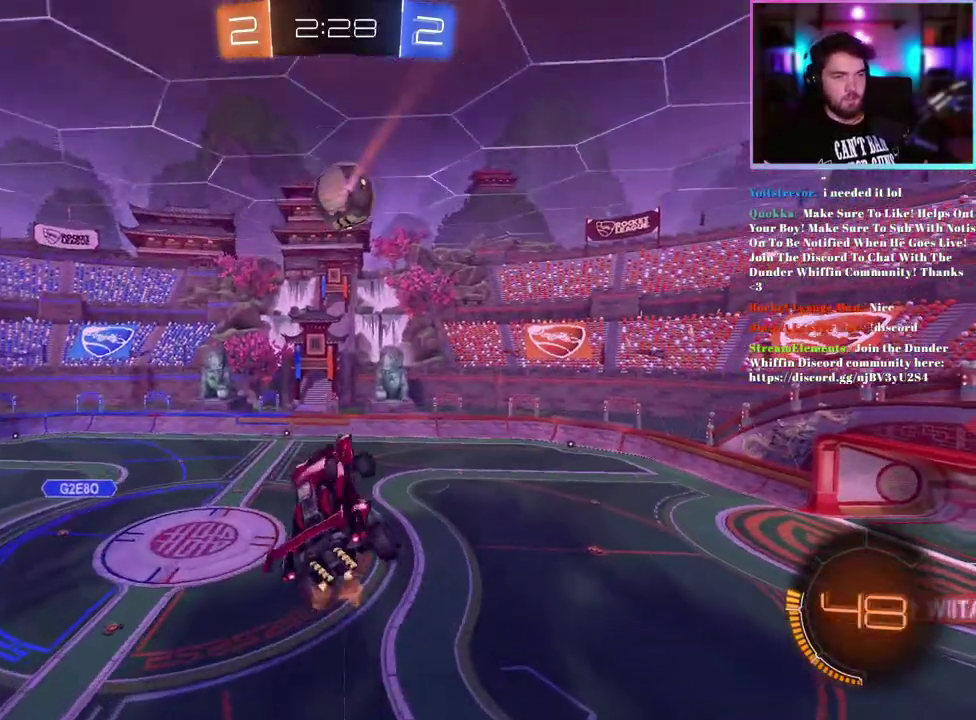
{"buttons": ["L1", "R2"], "left_stick": "right", "events": [[67, "R1", "down"], [133, "left_stick", "up-left"], [200, "R1", "up"], [200, "left_stick", "center"], [450, "left_stick", "right"]]}
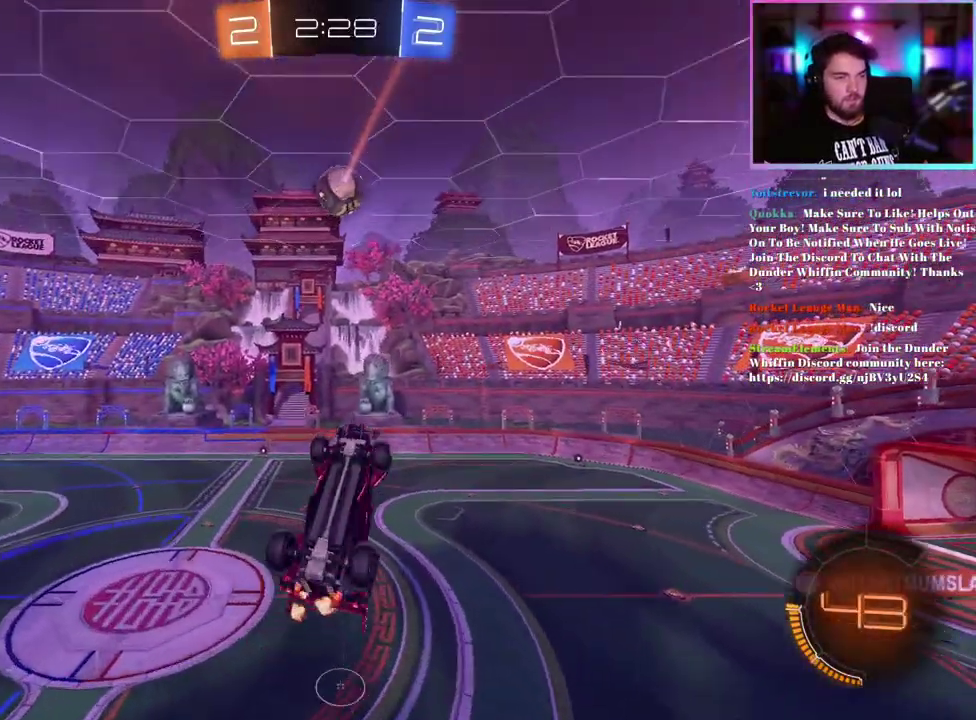
{"buttons": ["R2"], "left_stick": "center", "events": [[67, "left_stick", "up-right"], [183, "left_stick", "center"], [367, "L1", "up"]]}
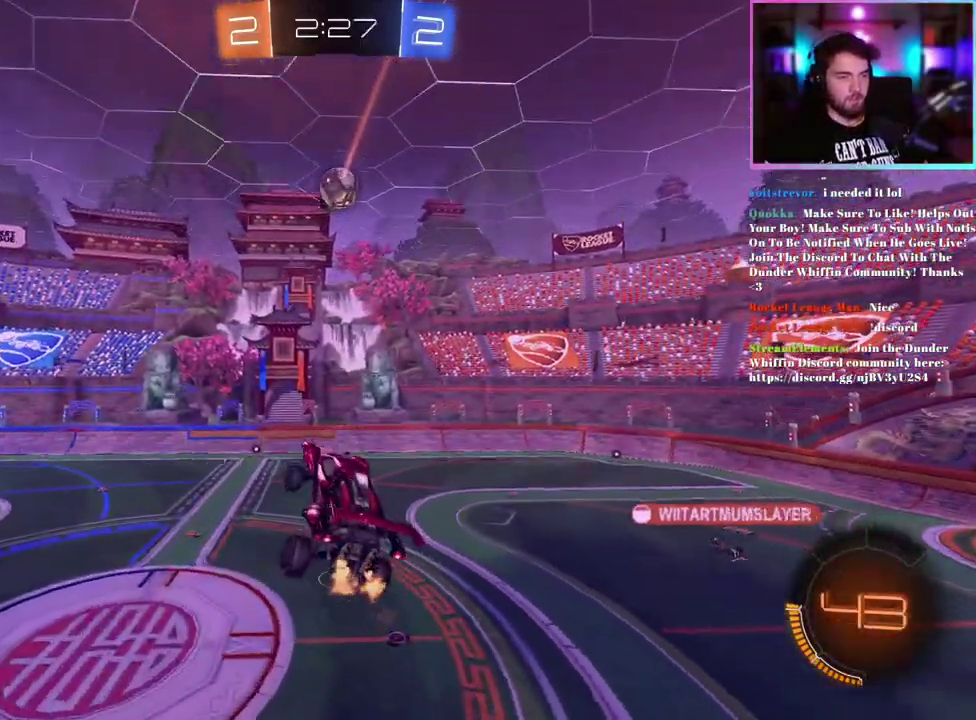
{"buttons": ["R2"], "left_stick": "center", "events": [[67, "left_stick", "left"], [150, "left_stick", "center"]]}
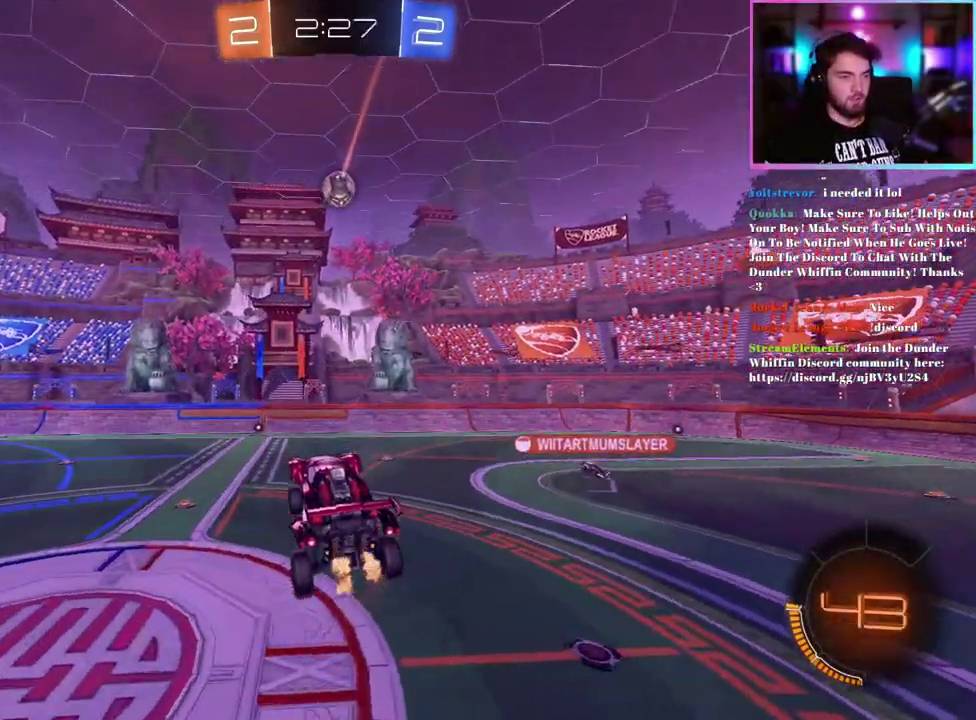
{"buttons": ["R1", "R2"], "left_stick": "center", "events": [[33, "TRIANGLE", "down"], [133, "TRIANGLE", "up"], [167, "R1", "down"], [300, "left_stick", "up-left"], [400, "left_stick", "center"]]}
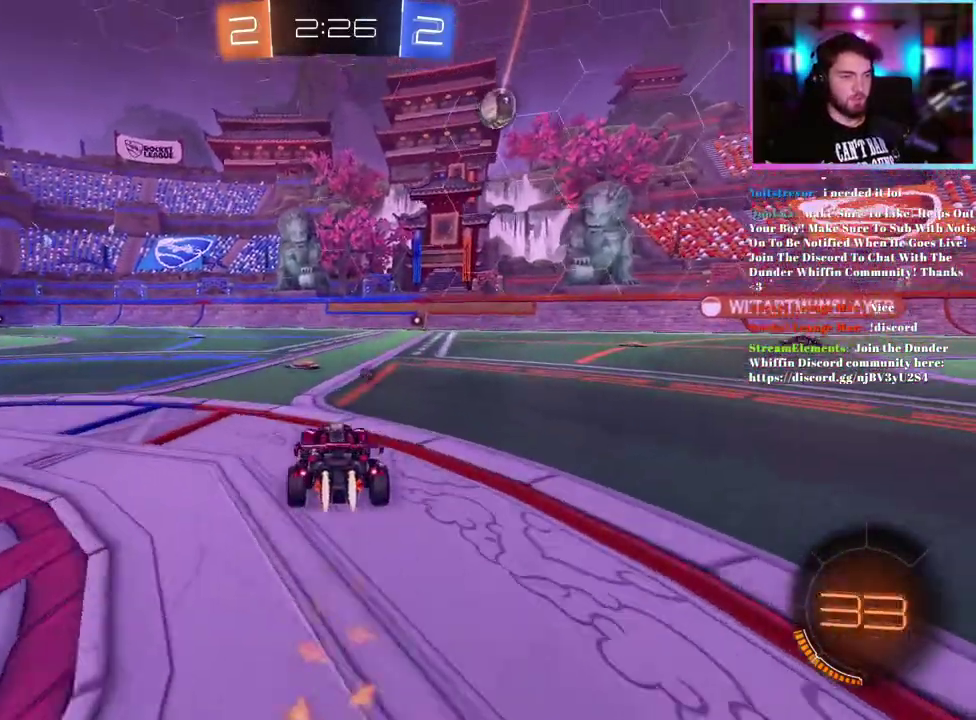
{"buttons": ["R2"], "left_stick": "center", "events": [[50, "left_stick", "left"], [100, "R1", "up"], [283, "R1", "down"], [317, "left_stick", "center"], [500, "R1", "up"]]}
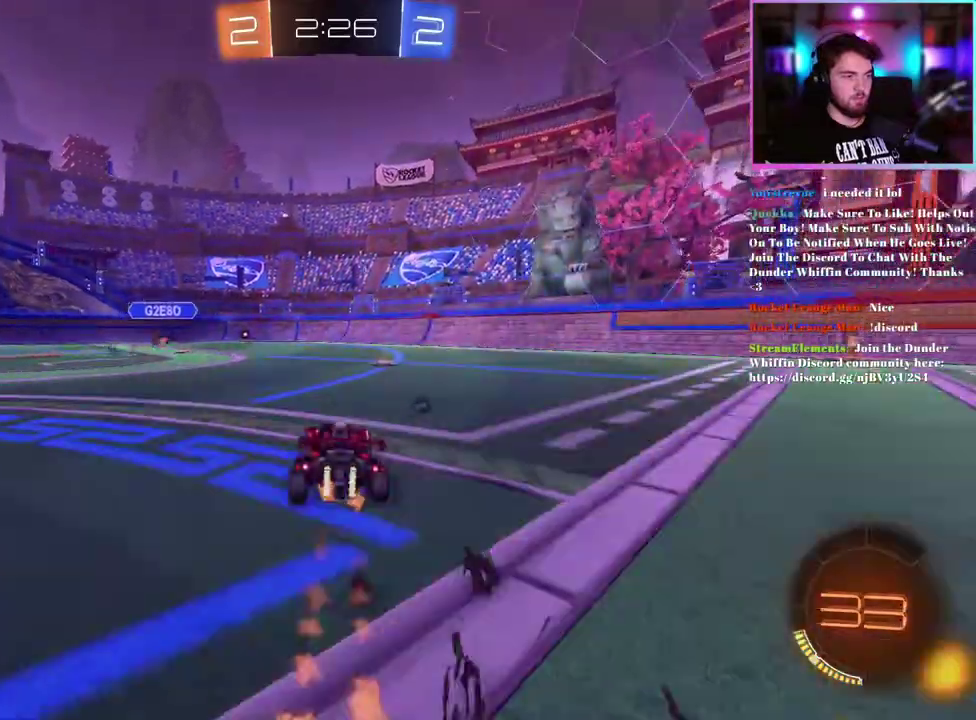
{"buttons": ["R2"], "left_stick": "left", "events": [[400, "left_stick", "left"]]}
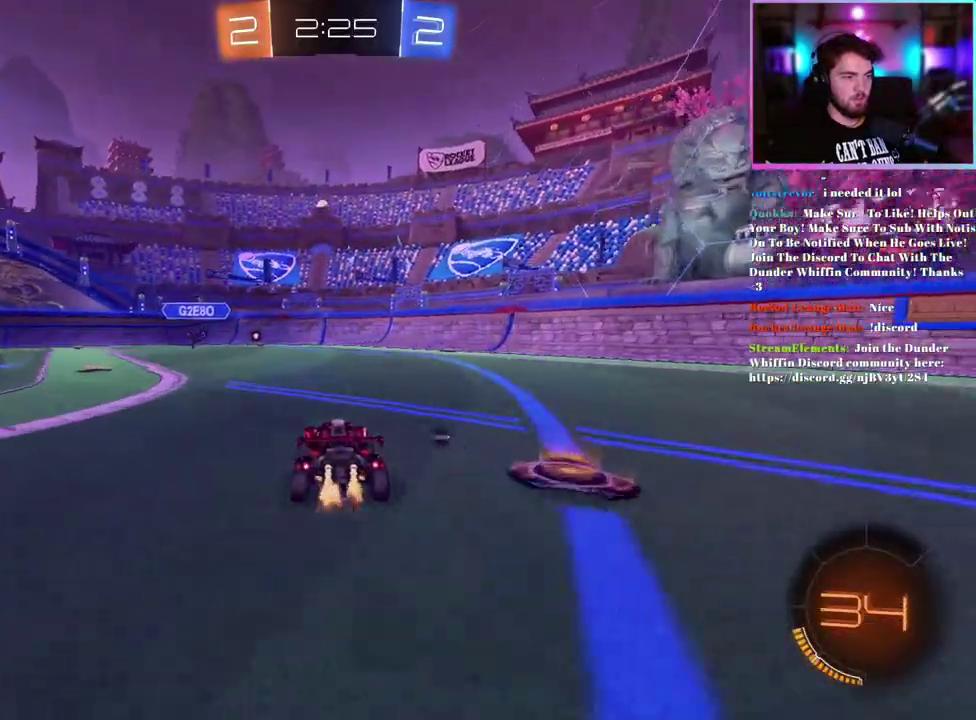
{"buttons": ["R2"], "left_stick": "center", "events": [[17, "left_stick", "center"]]}
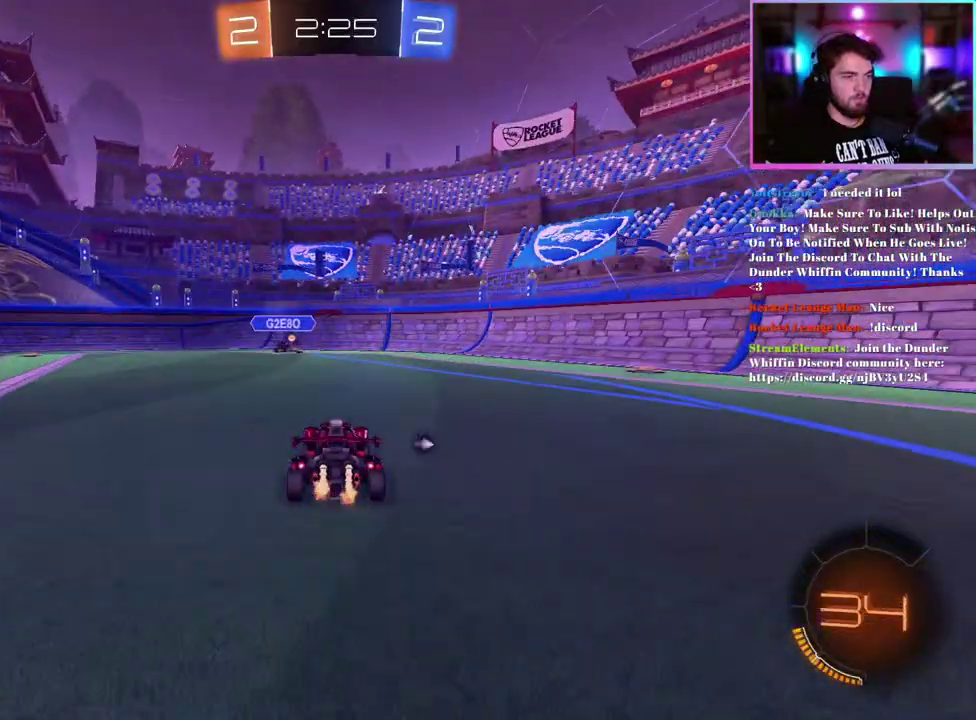
{"buttons": ["R2"], "left_stick": "center", "events": [[67, "left_stick", "left"], [233, "left_stick", "center"]]}
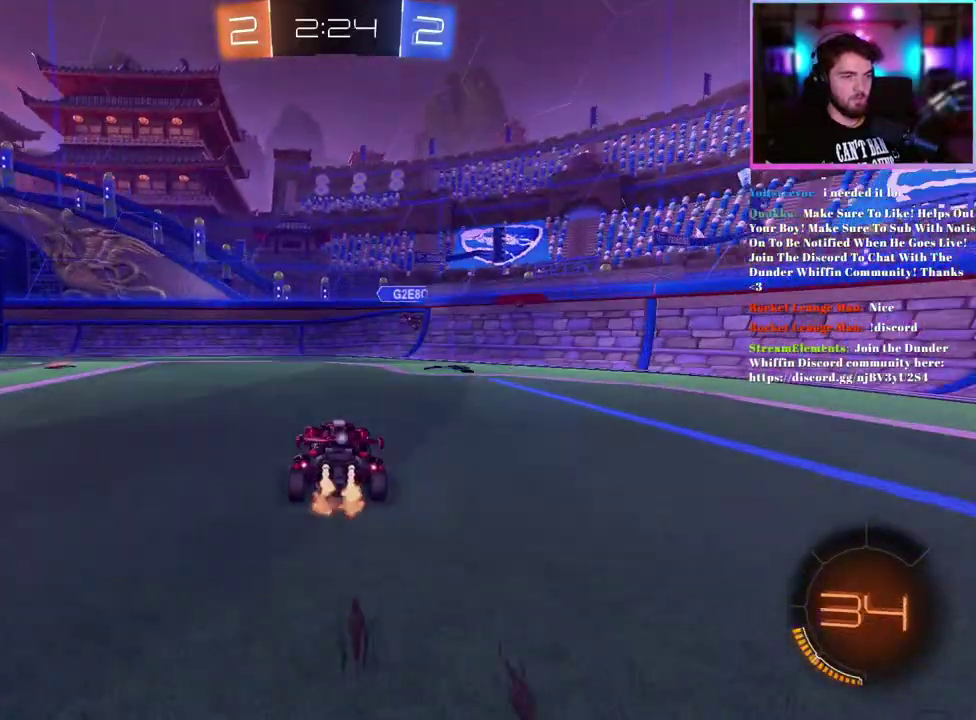
{"buttons": ["R1", "R2"], "left_stick": "left"}
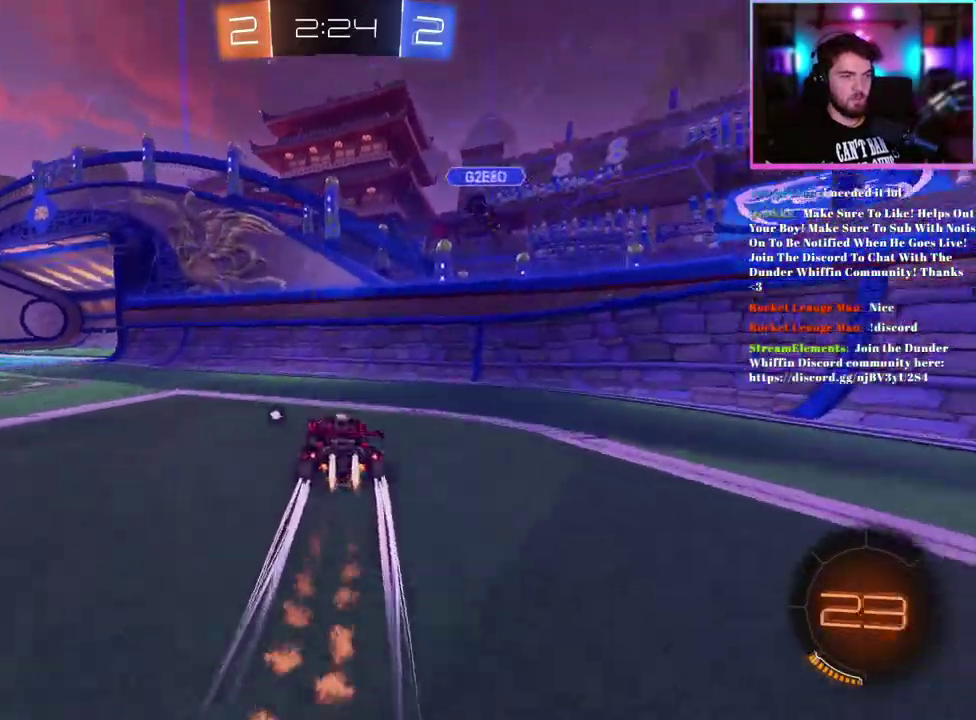
{"buttons": ["TRIANGLE", "R2"], "left_stick": "up-left"}
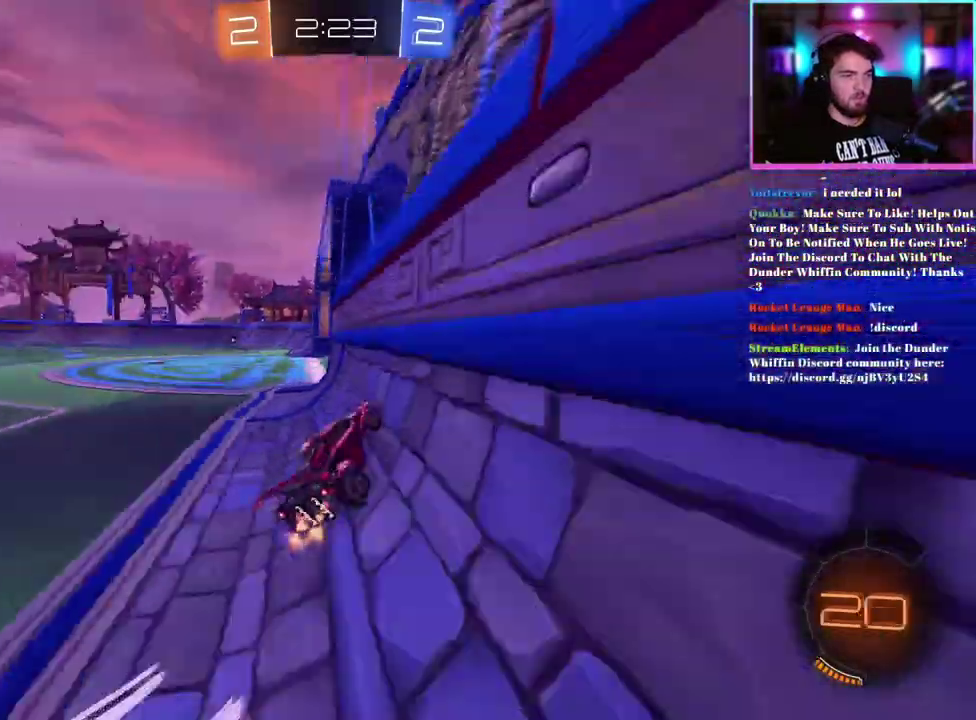
{"buttons": ["R2"], "left_stick": "down-right", "events": [[17, "TRIANGLE", "up"], [367, "left_stick", "down-right"]]}
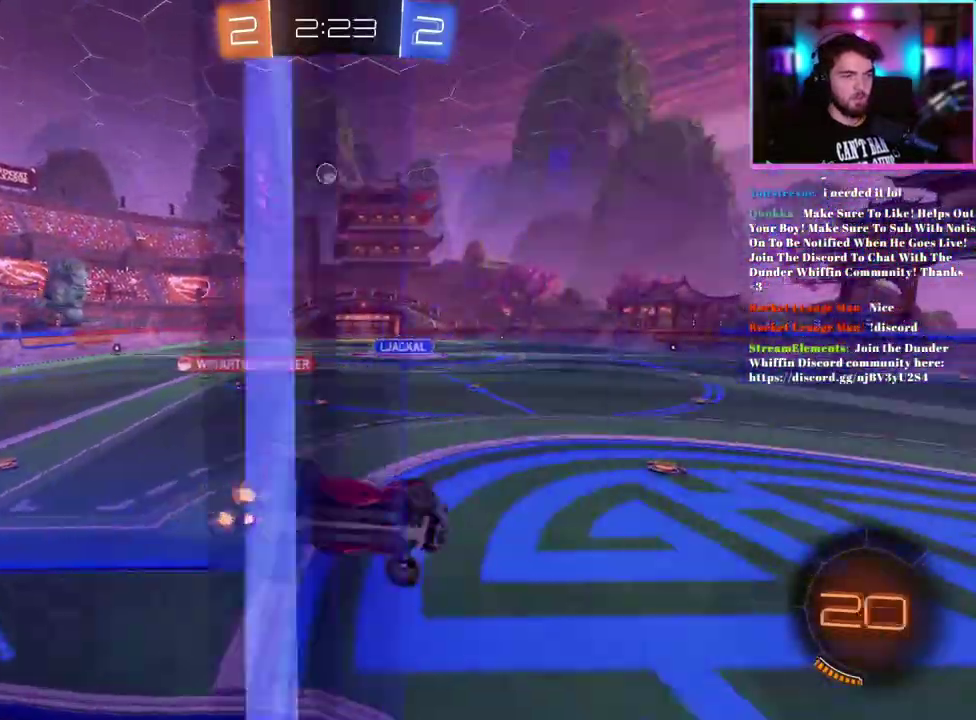
{"buttons": ["R2"], "left_stick": "right"}